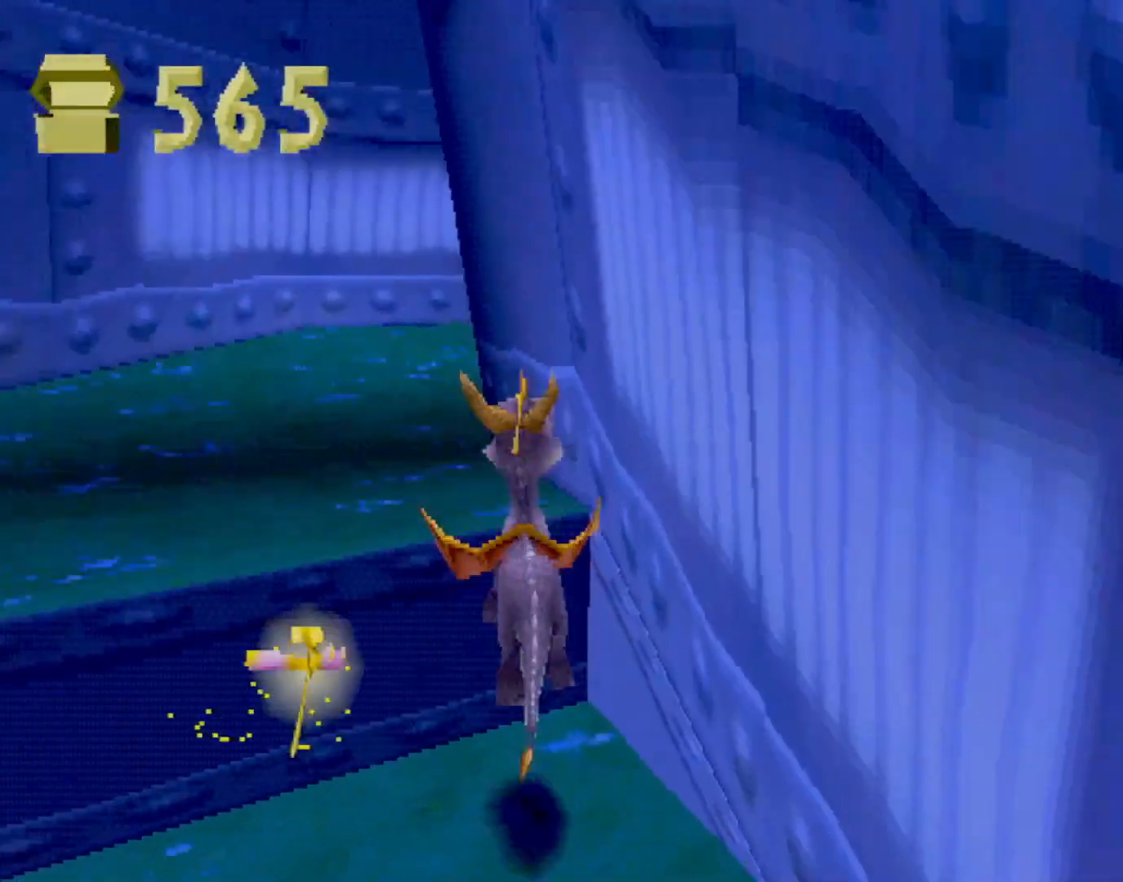
Gameplay with a controller (PlayStation layout); each line is a JSON object with the inputs held at the frame after it. "events" lists button and stick changes between this image and that frame as [ms after this image, input, new state], when the widget could be followed in between. Not read: L3 R2 R3 right_stick.
{"buttons": ["CROSS", "SQUARE"], "left_stick": "center", "events": [[17, "left_stick", "center"], [117, "left_stick", "right"], [201, "CROSS", "down"], [334, "CROSS", "up"], [451, "left_stick", "center"], [484, "CROSS", "down"]]}
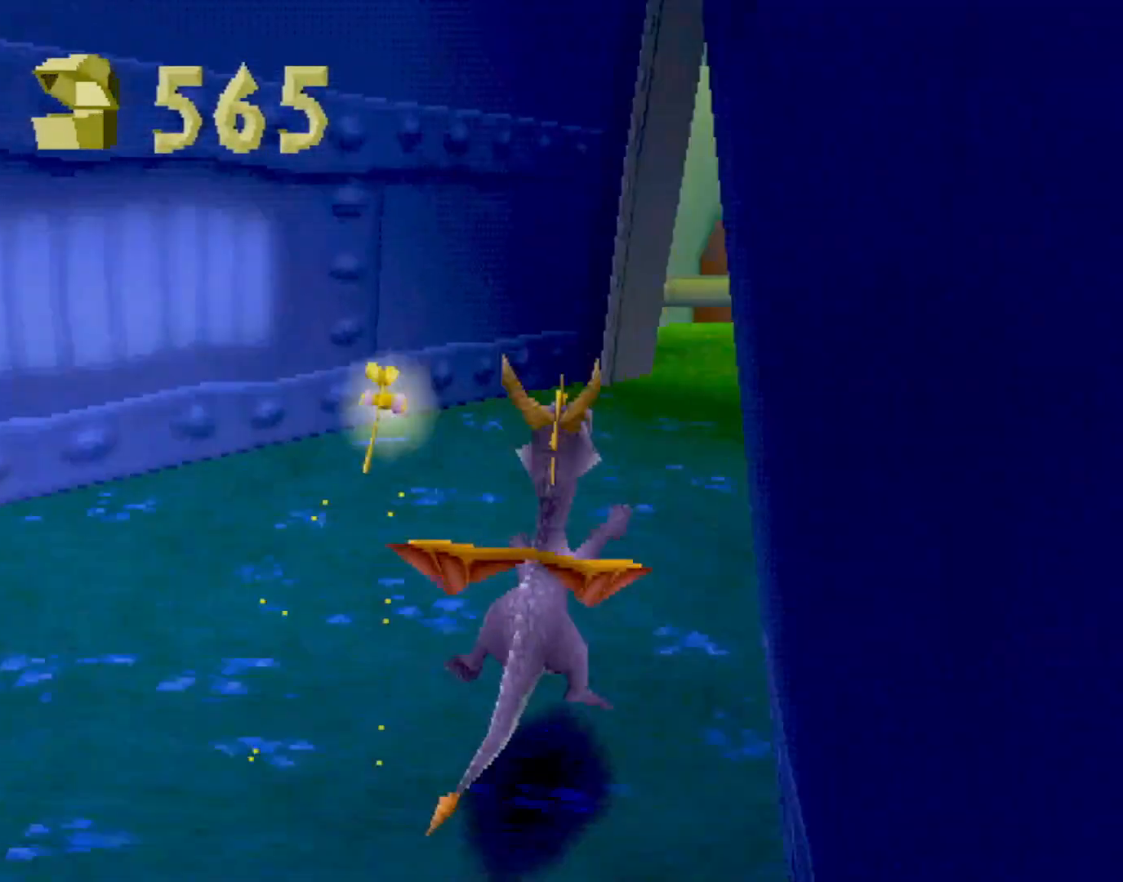
{"buttons": ["SQUARE"], "left_stick": "center", "events": [[150, "CROSS", "up"], [167, "left_stick", "right"], [334, "left_stick", "center"], [401, "left_stick", "right"], [501, "left_stick", "center"]]}
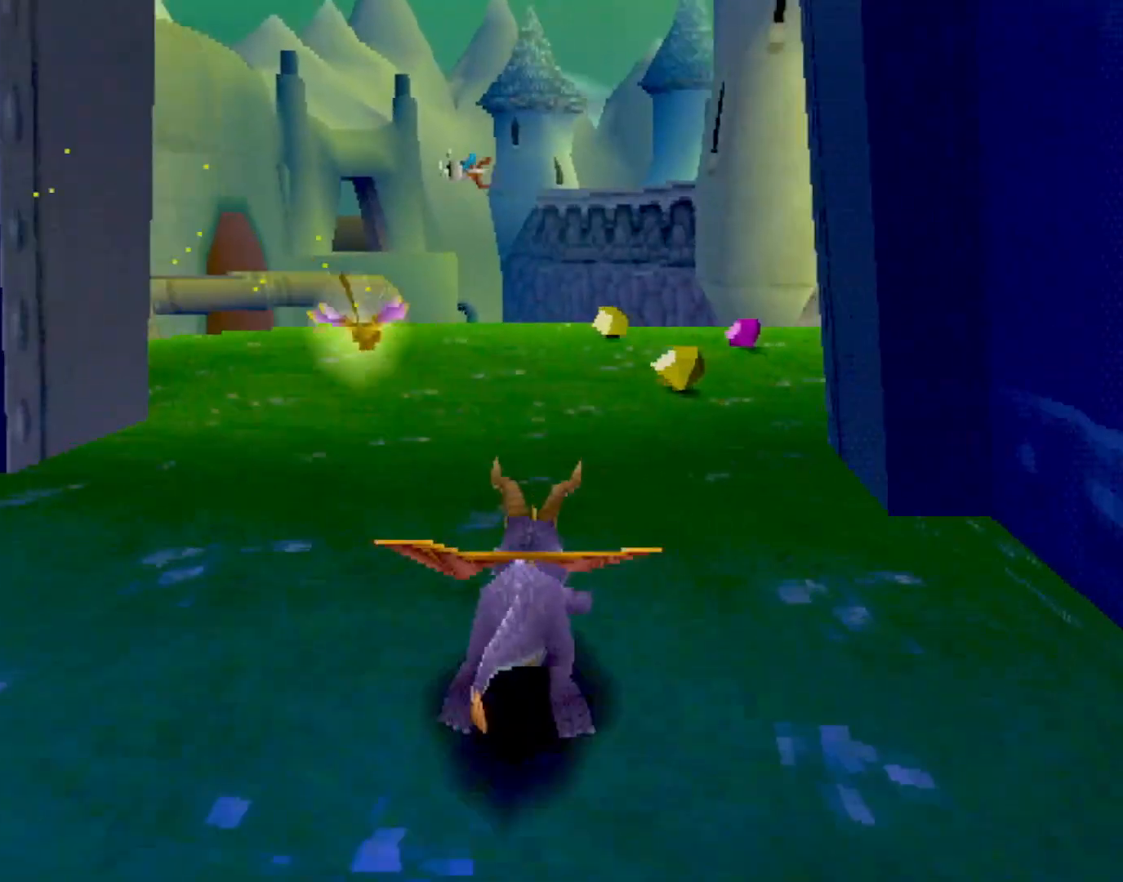
{"buttons": ["SQUARE"], "left_stick": "right", "events": [[384, "left_stick", "right"]]}
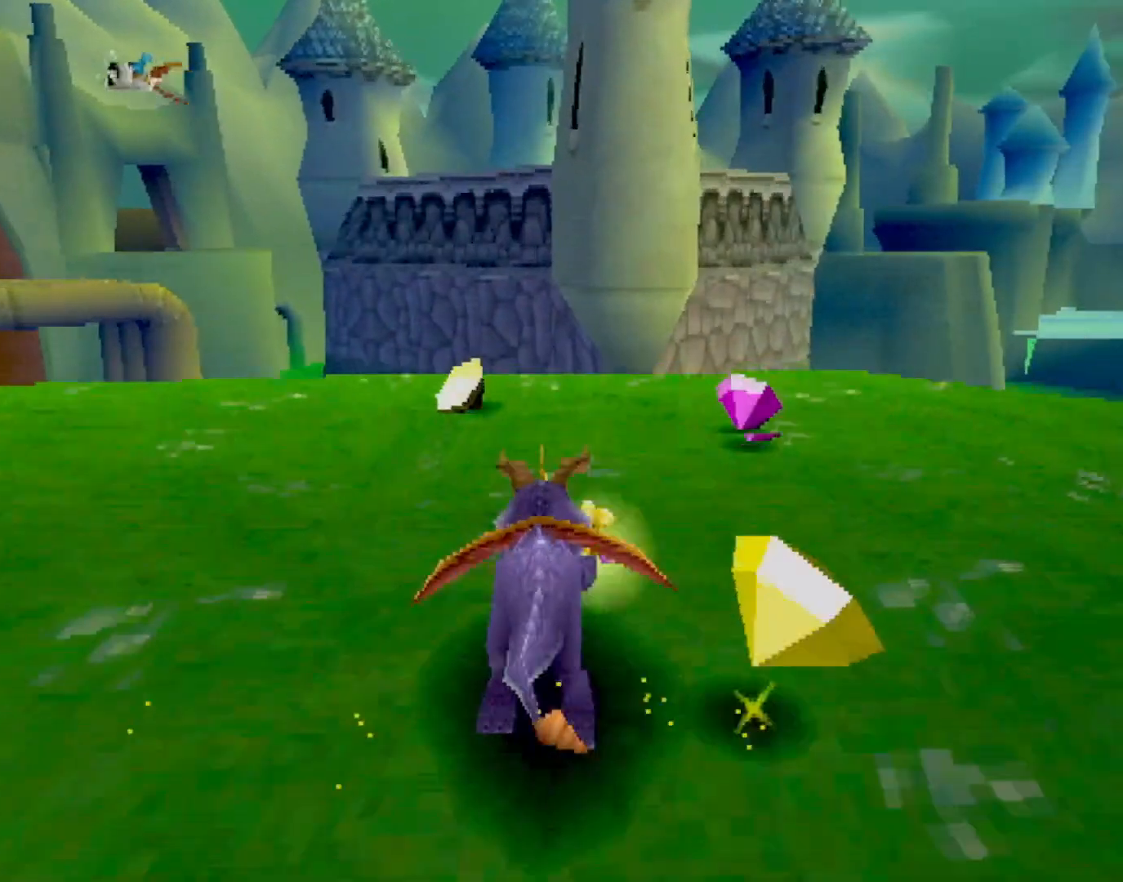
{"buttons": ["CROSS", "L2"], "left_stick": "up", "events": [[150, "left_stick", "up"], [334, "L2", "down"], [334, "SQUARE", "up"], [350, "CROSS", "down"]]}
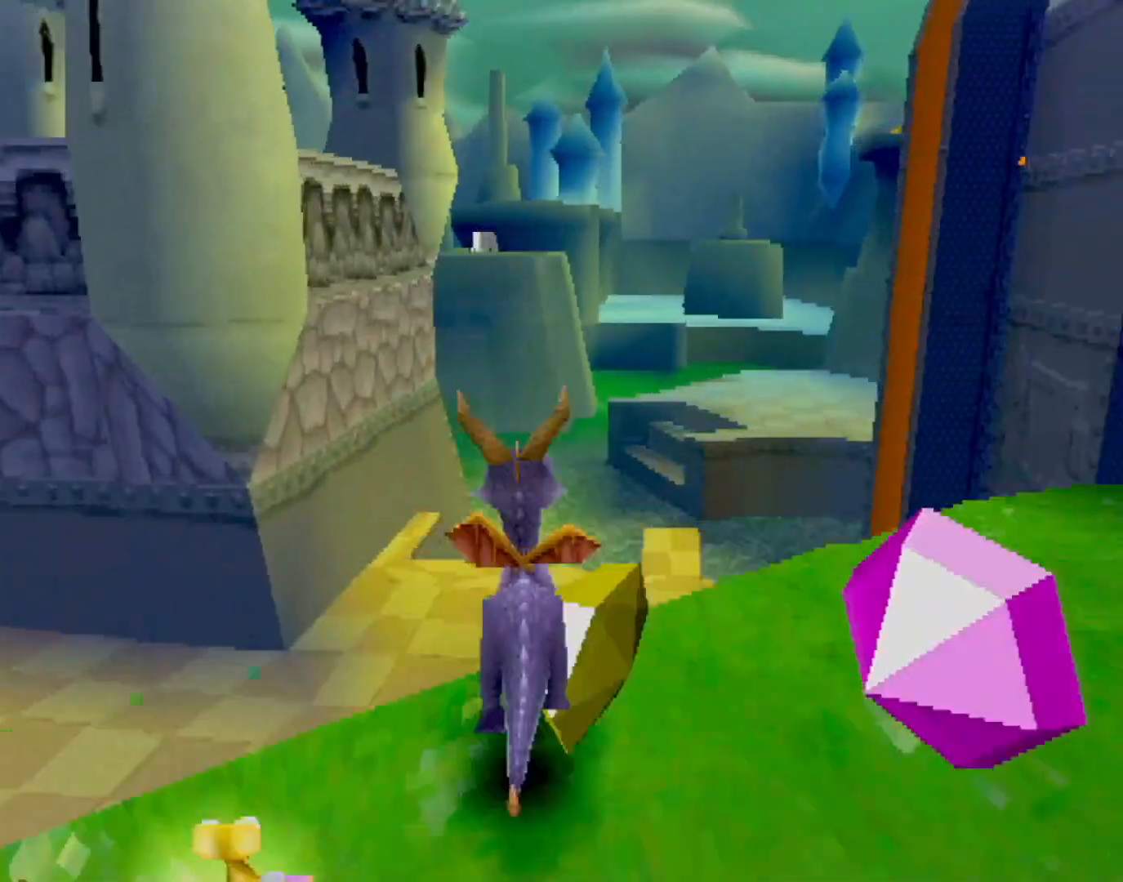
{"buttons": [], "left_stick": "down-left", "events": [[233, "CROSS", "up"], [233, "L2", "up"], [300, "SQUARE", "down"], [317, "left_stick", "center"], [384, "CROSS", "down"], [384, "SQUARE", "up"], [417, "CROSS", "up"], [417, "left_stick", "down-left"], [450, "CROSS", "down"], [501, "CROSS", "up"]]}
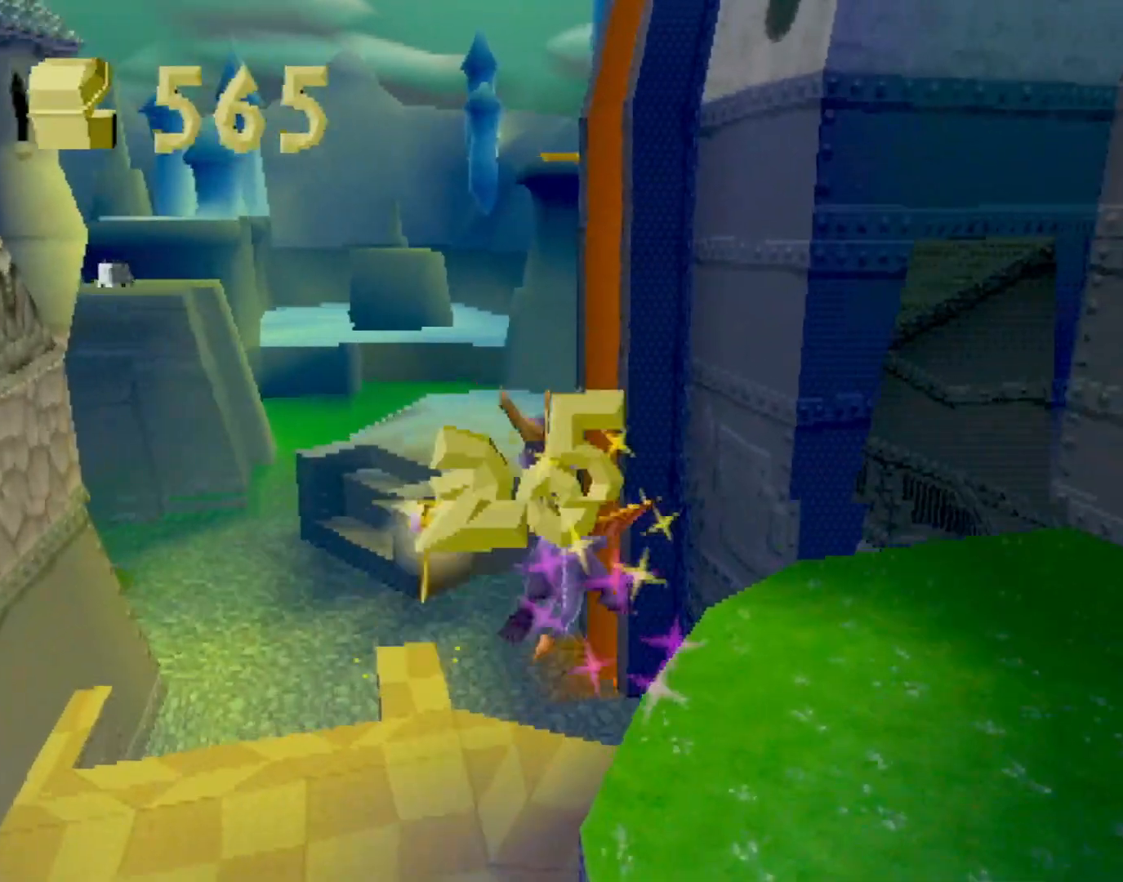
{"buttons": [], "left_stick": "down-left", "events": []}
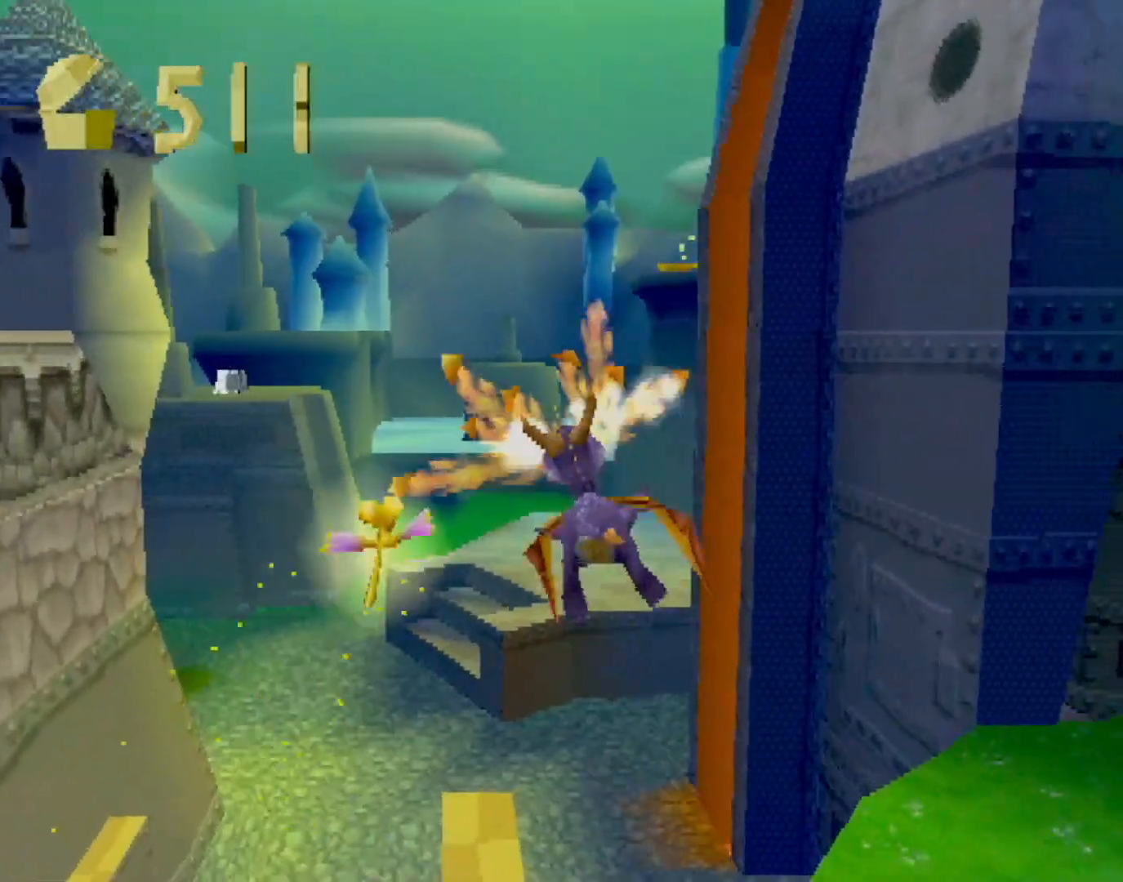
{"buttons": [], "left_stick": "down", "events": [[151, "left_stick", "down"]]}
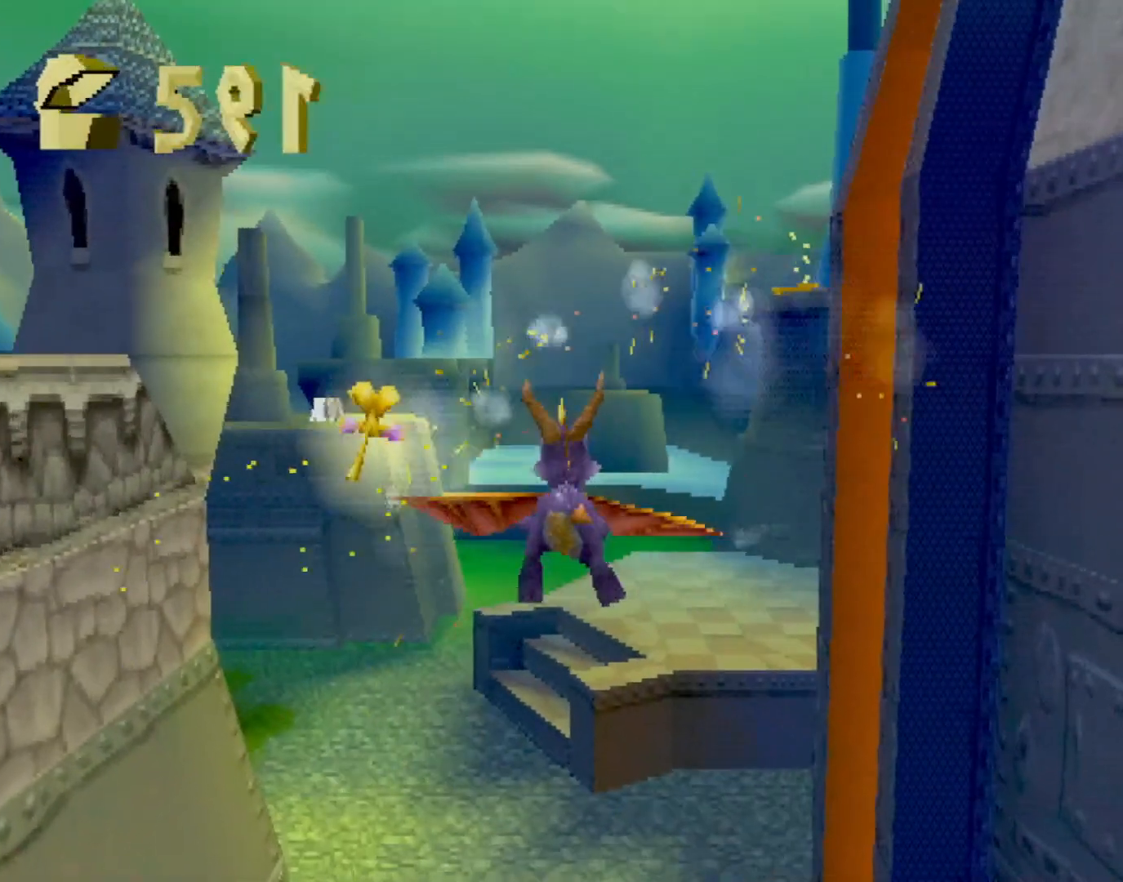
{"buttons": [], "left_stick": "center", "events": [[351, "left_stick", "center"]]}
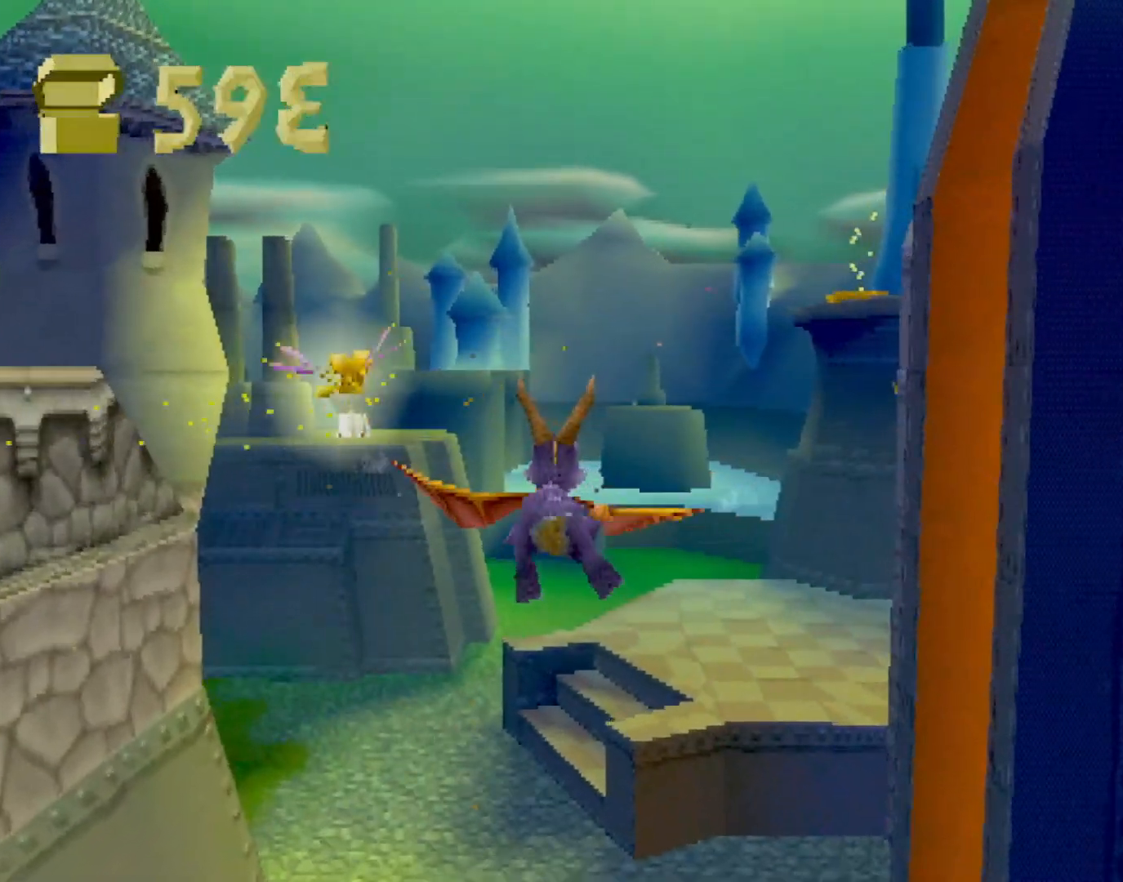
{"buttons": [], "left_stick": "center", "events": [[234, "left_stick", "up-left"], [467, "left_stick", "center"]]}
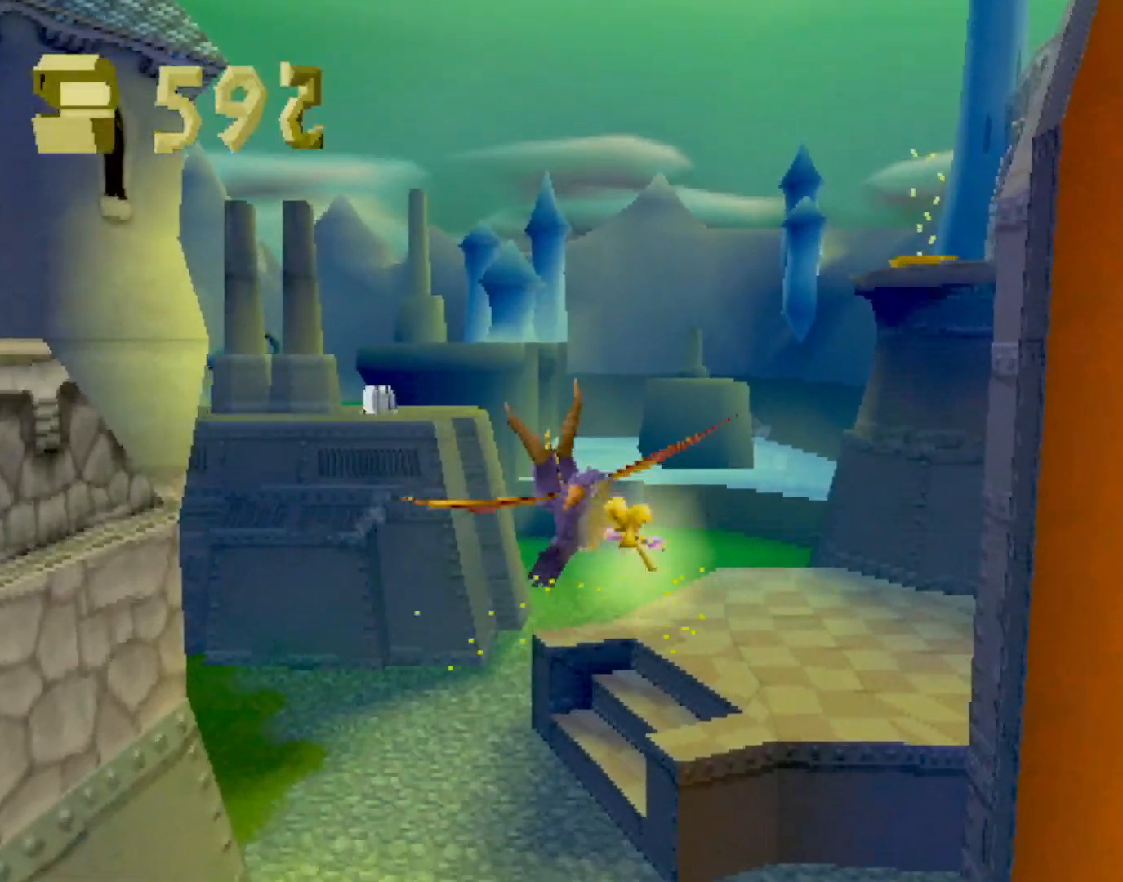
{"buttons": [], "left_stick": "center", "events": [[184, "left_stick", "left"], [251, "left_stick", "center"]]}
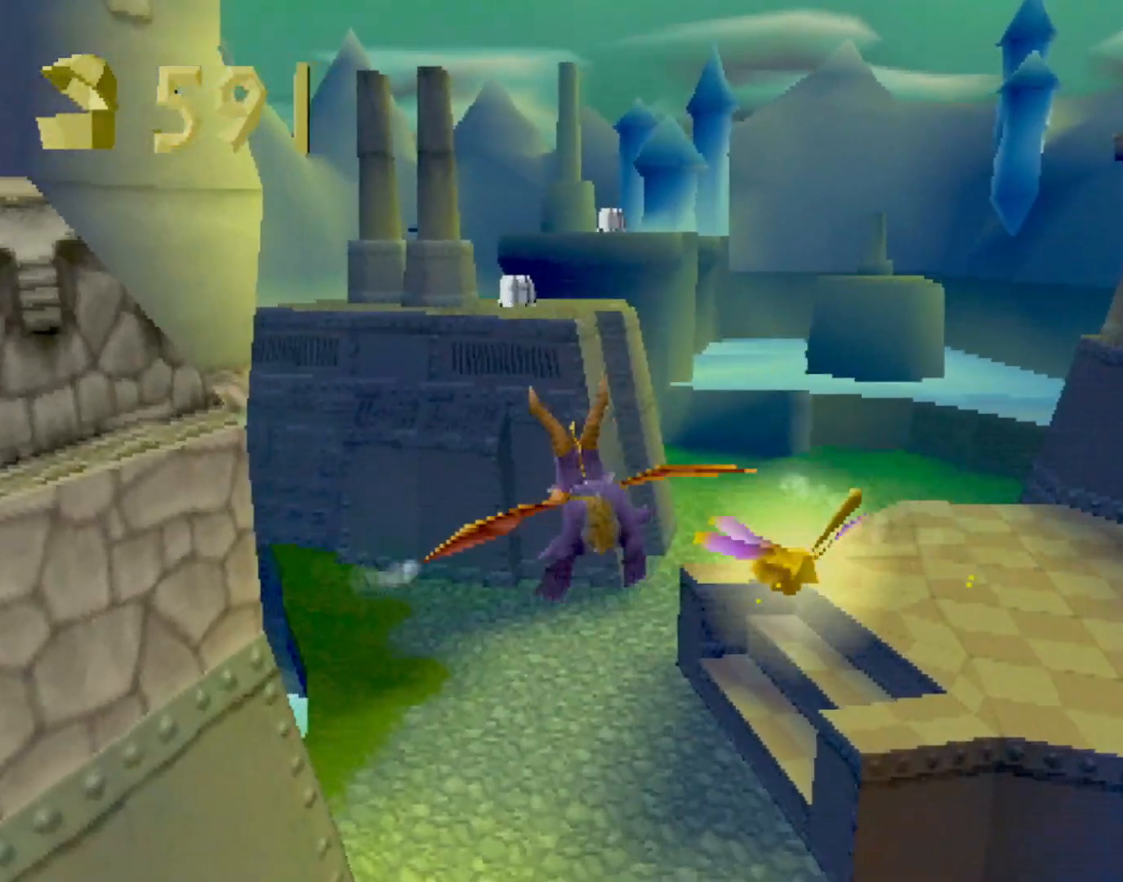
{"buttons": [], "left_stick": "down", "events": [[351, "left_stick", "down"]]}
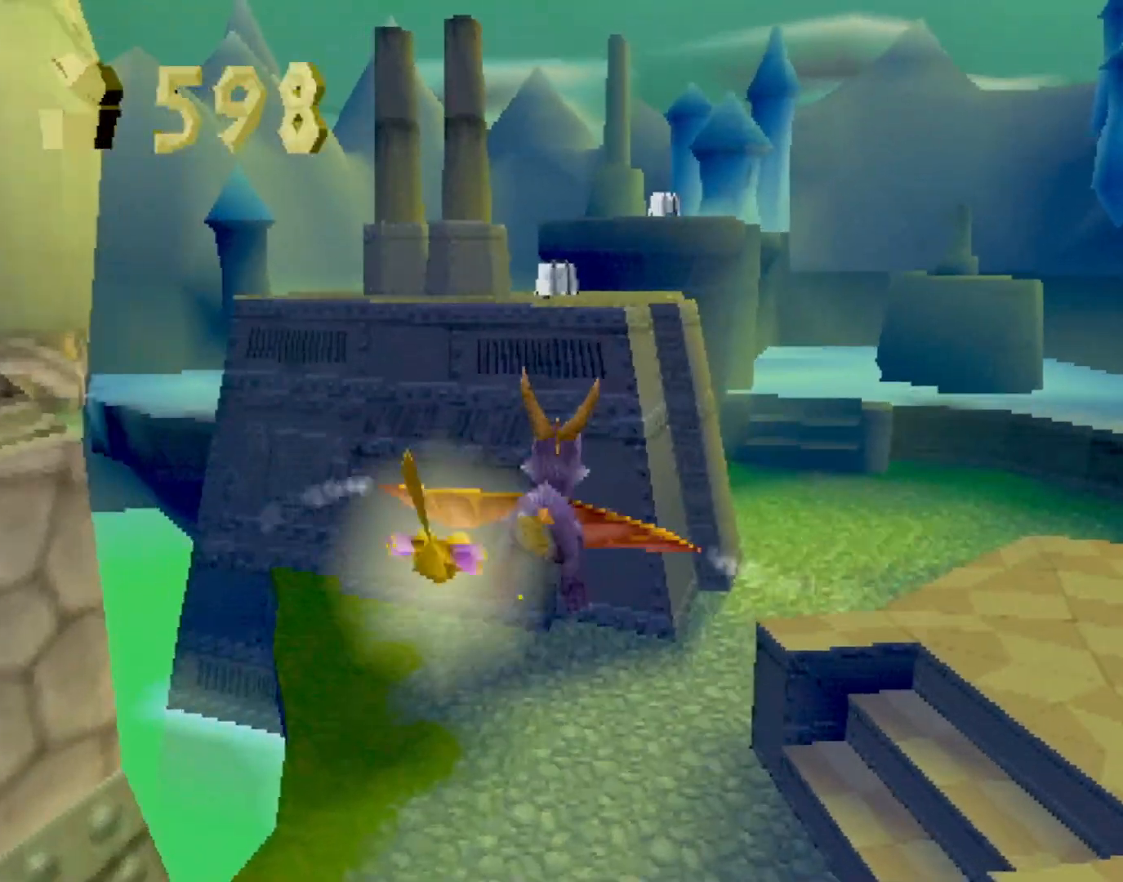
{"buttons": [], "left_stick": "up-left", "events": [[33, "left_stick", "center"], [50, "CIRCLE", "down"], [133, "left_stick", "down-left"], [184, "CIRCLE", "up"], [367, "left_stick", "up-left"]]}
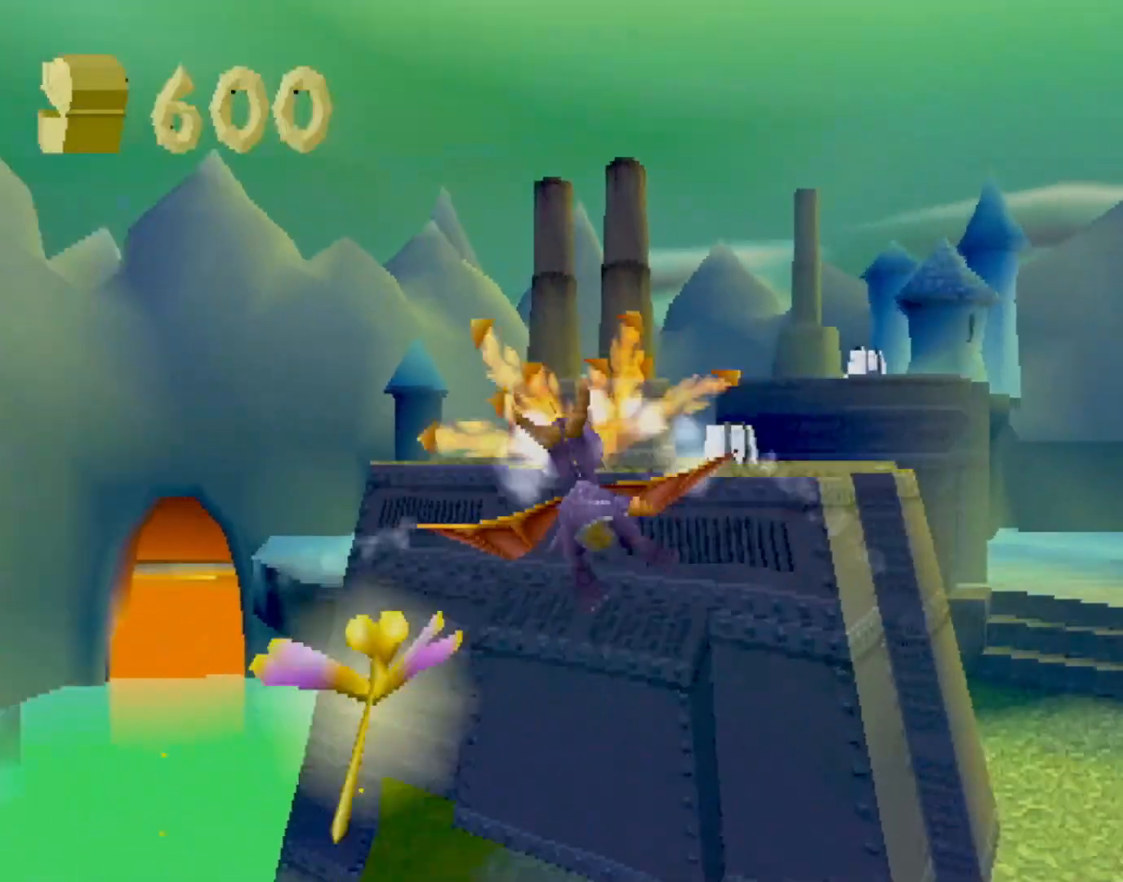
{"buttons": ["CIRCLE"], "left_stick": "up", "events": [[167, "left_stick", "center"], [334, "CIRCLE", "down"], [367, "left_stick", "right"], [434, "CIRCLE", "up"], [501, "CIRCLE", "down"], [501, "left_stick", "up"]]}
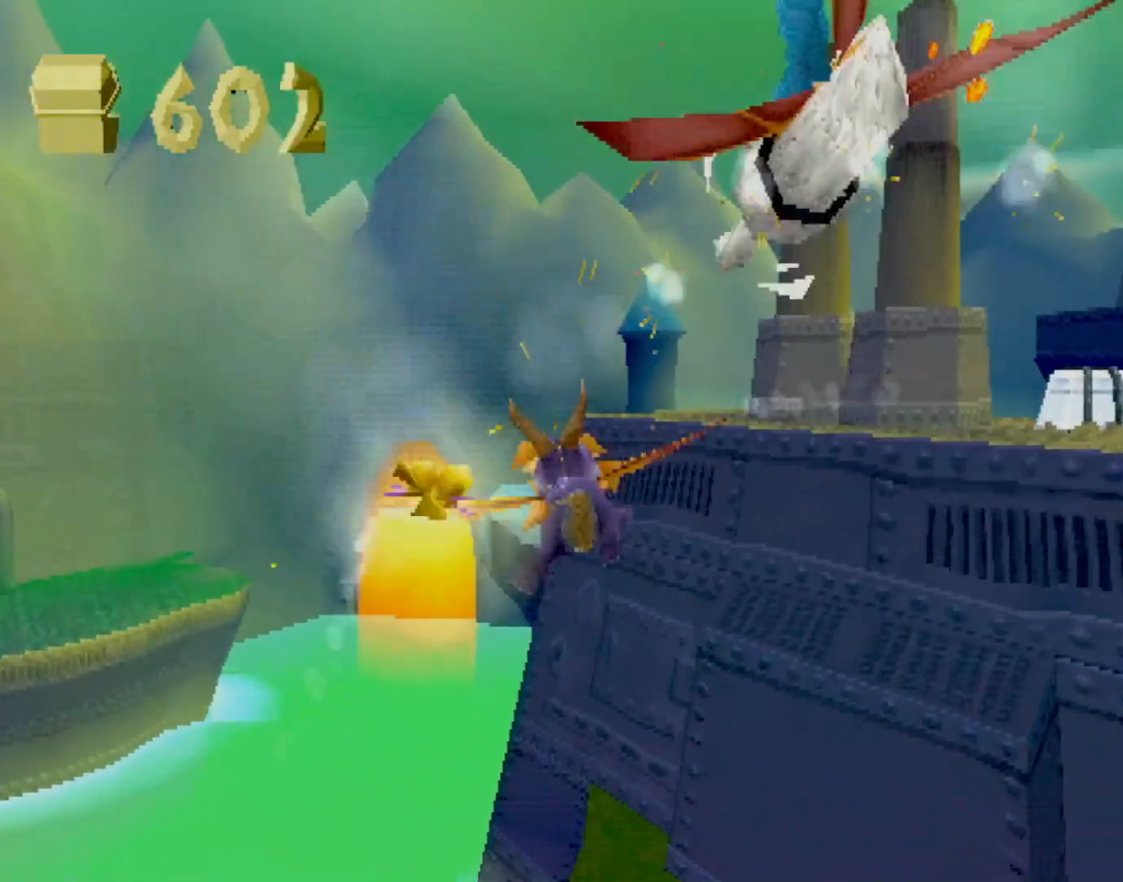
{"buttons": [], "left_stick": "left", "events": [[33, "left_stick", "up-left"], [66, "CIRCLE", "up"], [250, "left_stick", "left"]]}
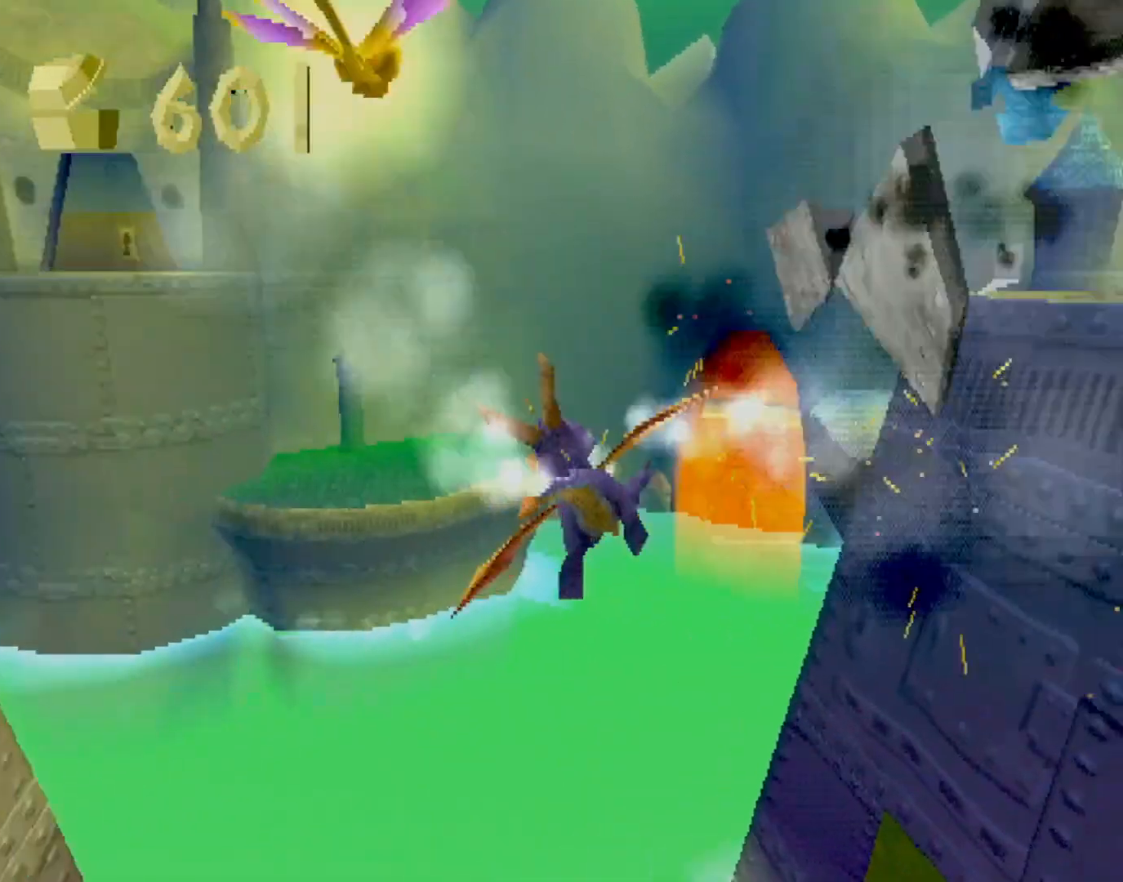
{"buttons": [], "left_stick": "down", "events": [[318, "left_stick", "down"]]}
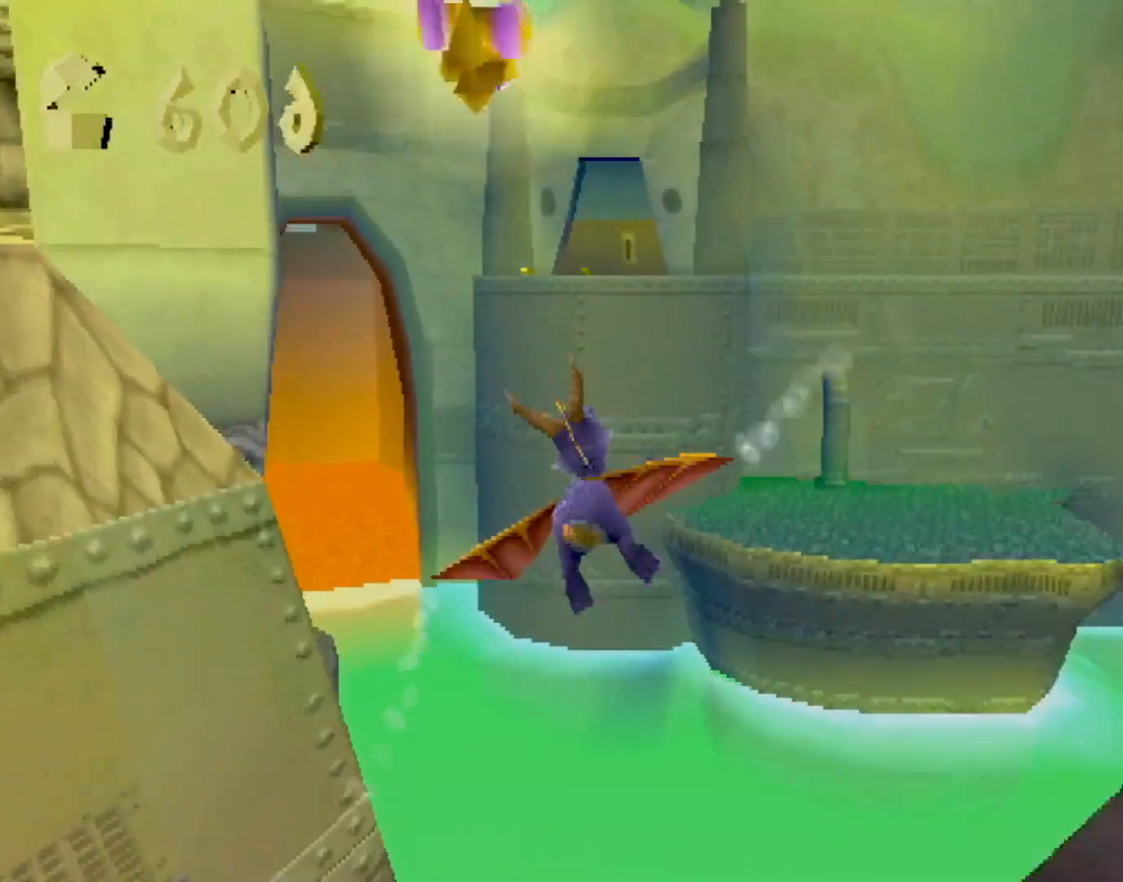
{"buttons": [], "left_stick": "center", "events": [[50, "left_stick", "center"], [418, "left_stick", "up"], [484, "left_stick", "center"]]}
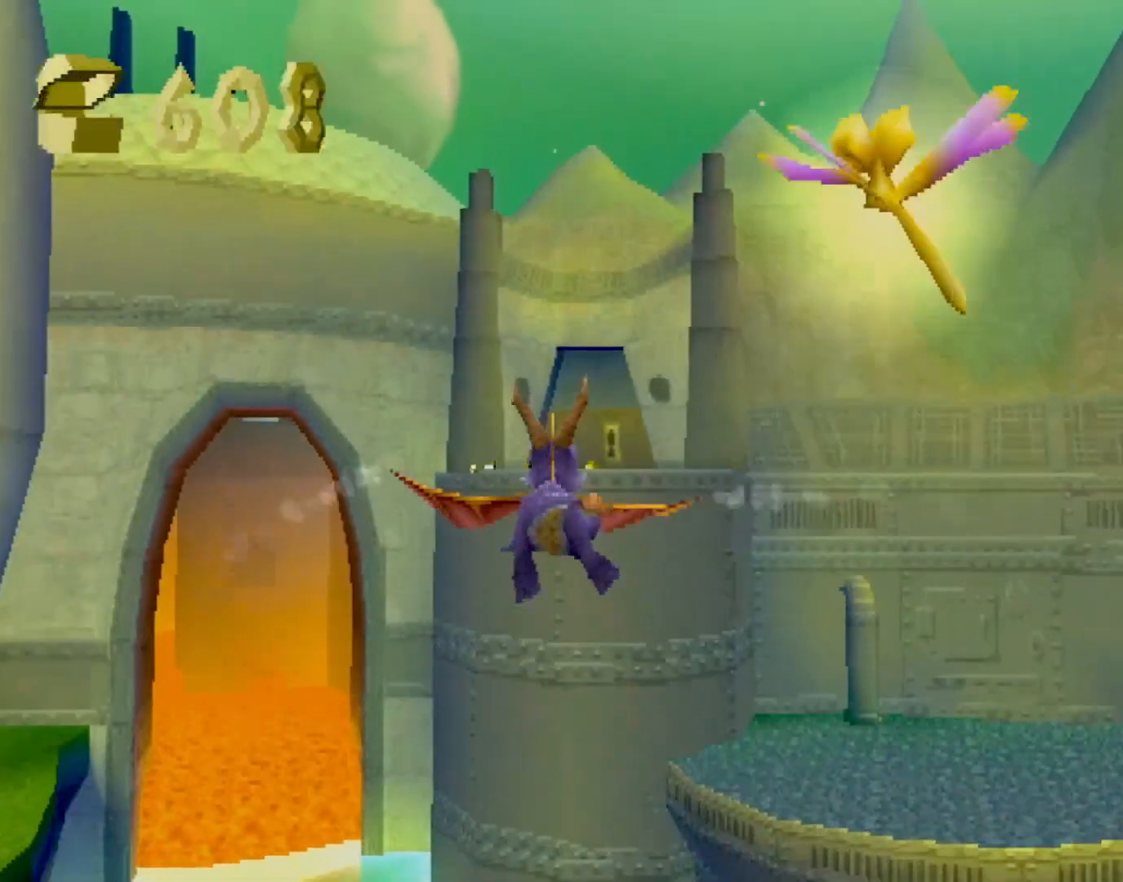
{"buttons": [], "left_stick": "center", "events": []}
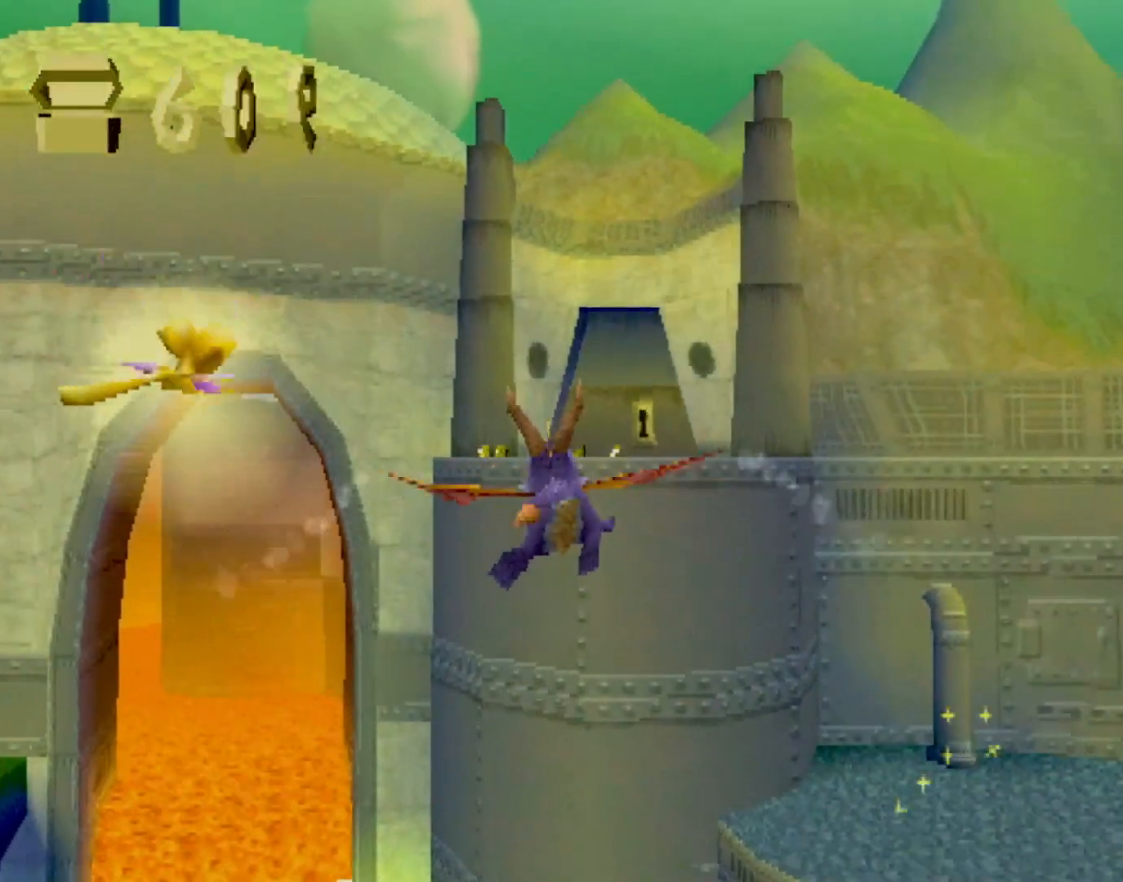
{"buttons": [], "left_stick": "down", "events": [[434, "left_stick", "down"]]}
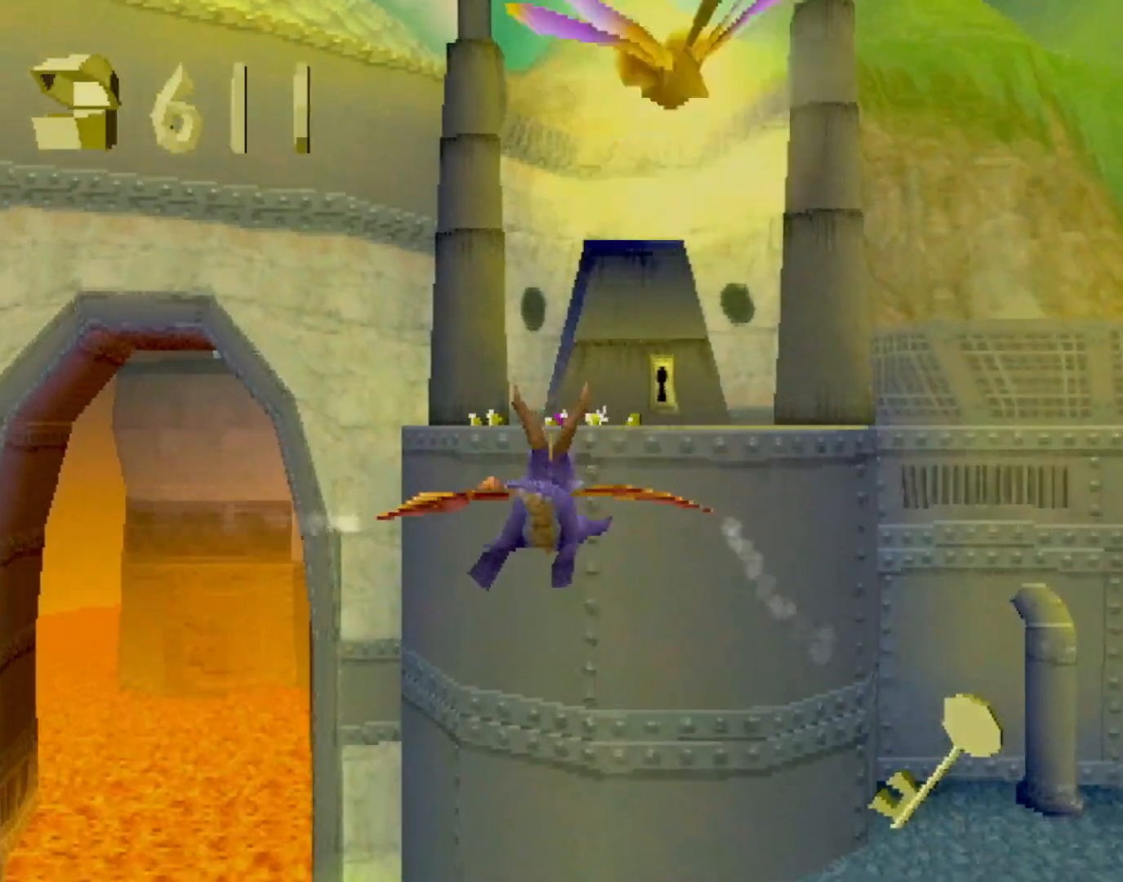
{"buttons": [], "left_stick": "center", "events": [[33, "left_stick", "center"], [417, "left_stick", "left"], [484, "left_stick", "center"]]}
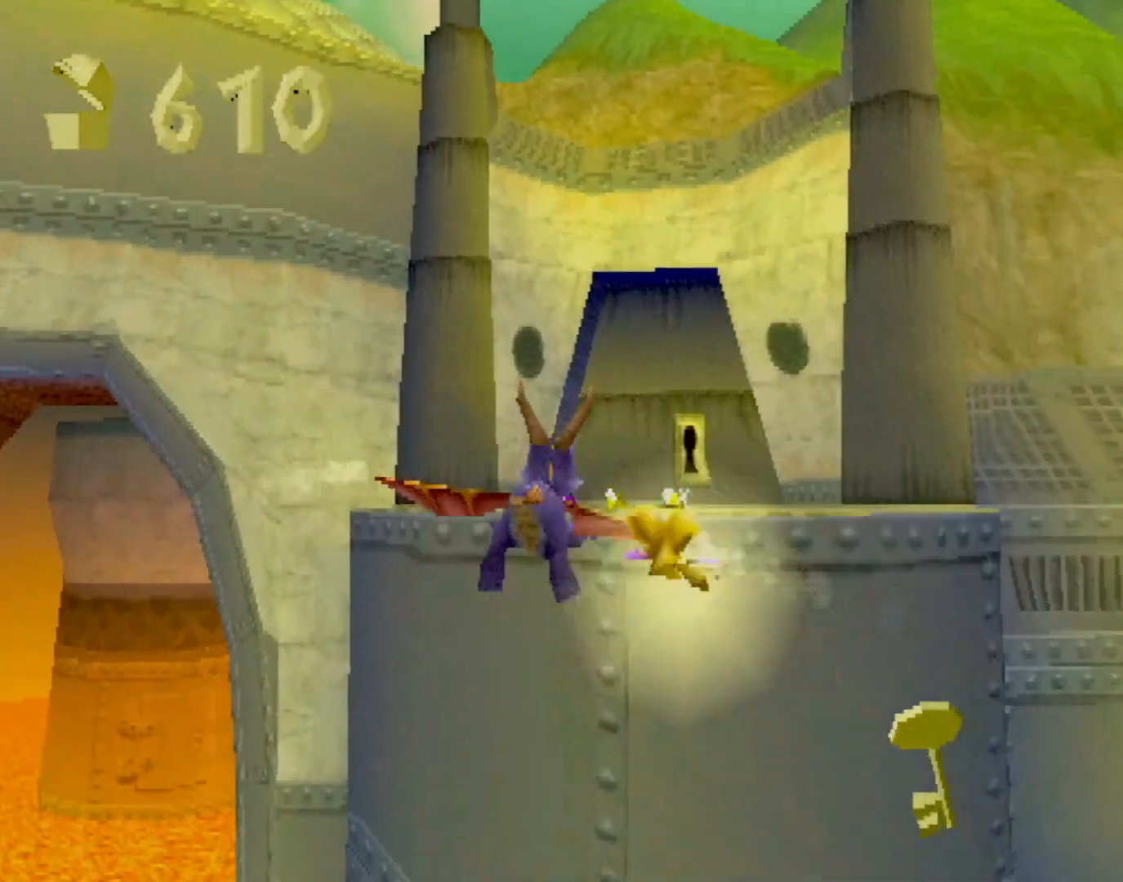
{"buttons": [], "left_stick": "center", "events": []}
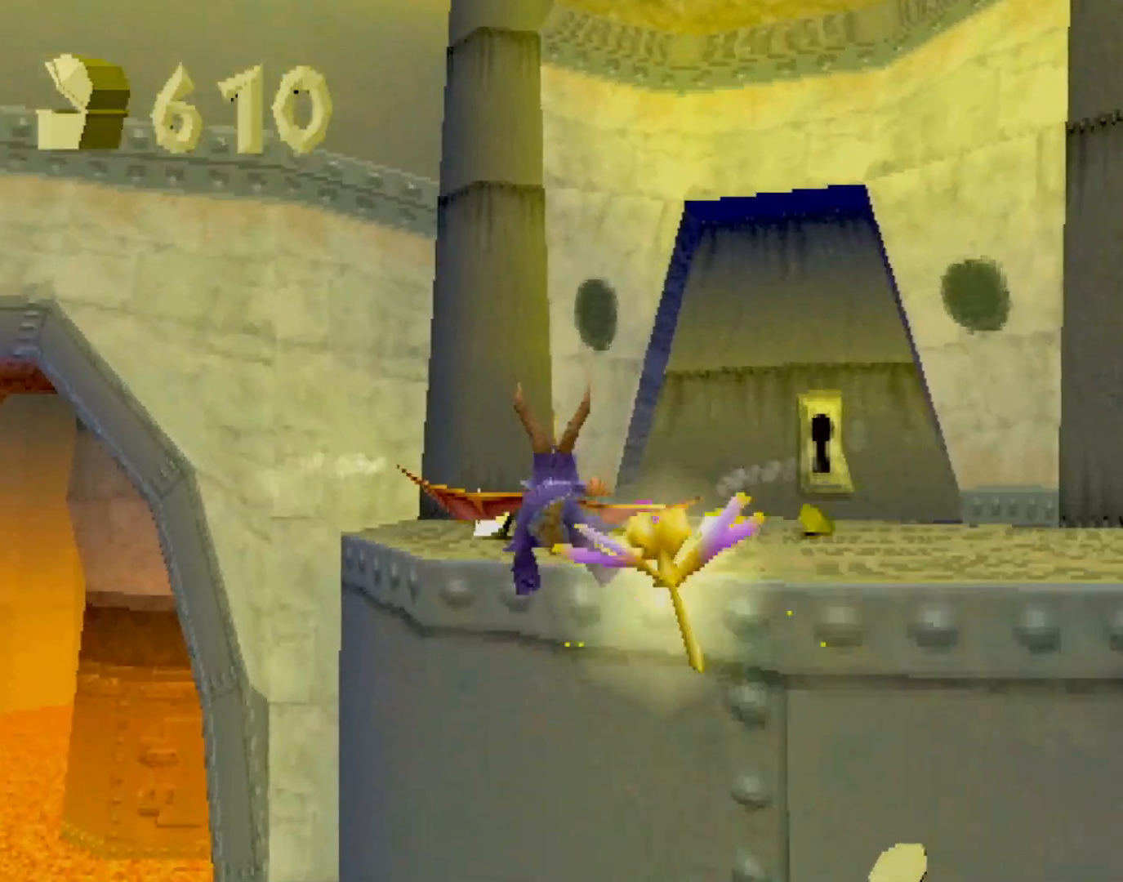
{"buttons": [], "left_stick": "right", "events": [[117, "SQUARE", "down"], [217, "left_stick", "right"], [501, "SQUARE", "up"]]}
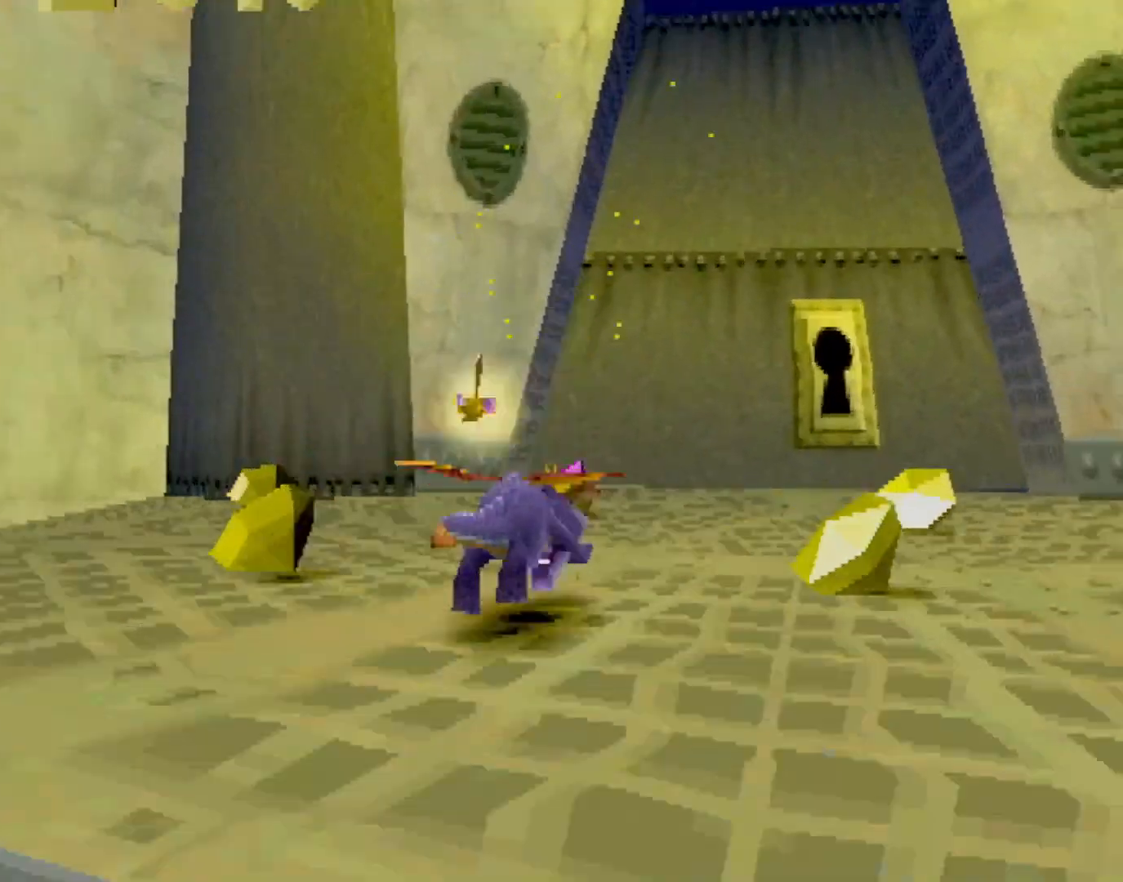
{"buttons": ["SQUARE"], "left_stick": "up", "events": [[151, "left_stick", "up"], [167, "L2", "down"], [267, "L2", "up"], [351, "SQUARE", "down"]]}
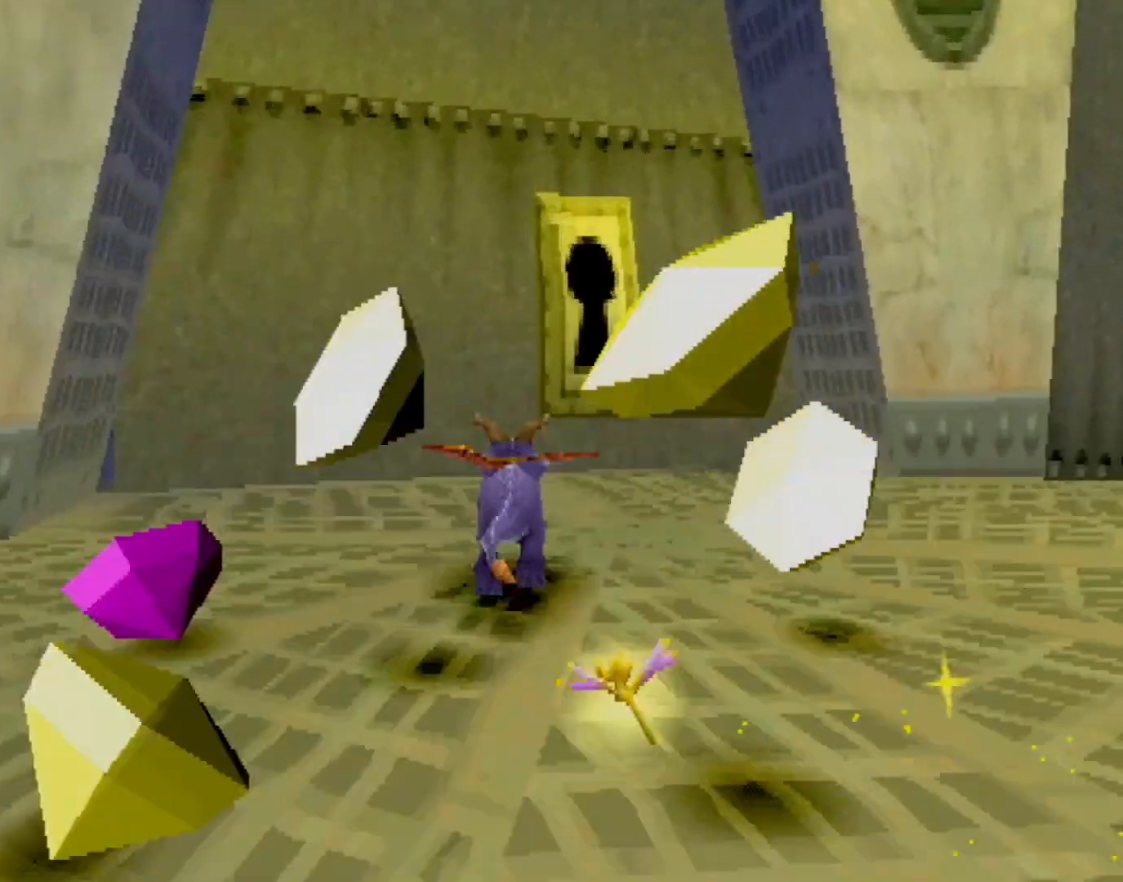
{"buttons": ["SQUARE"], "left_stick": "up", "events": [[84, "SQUARE", "up"], [217, "CROSS", "down"], [301, "SQUARE", "down"], [334, "CROSS", "up"]]}
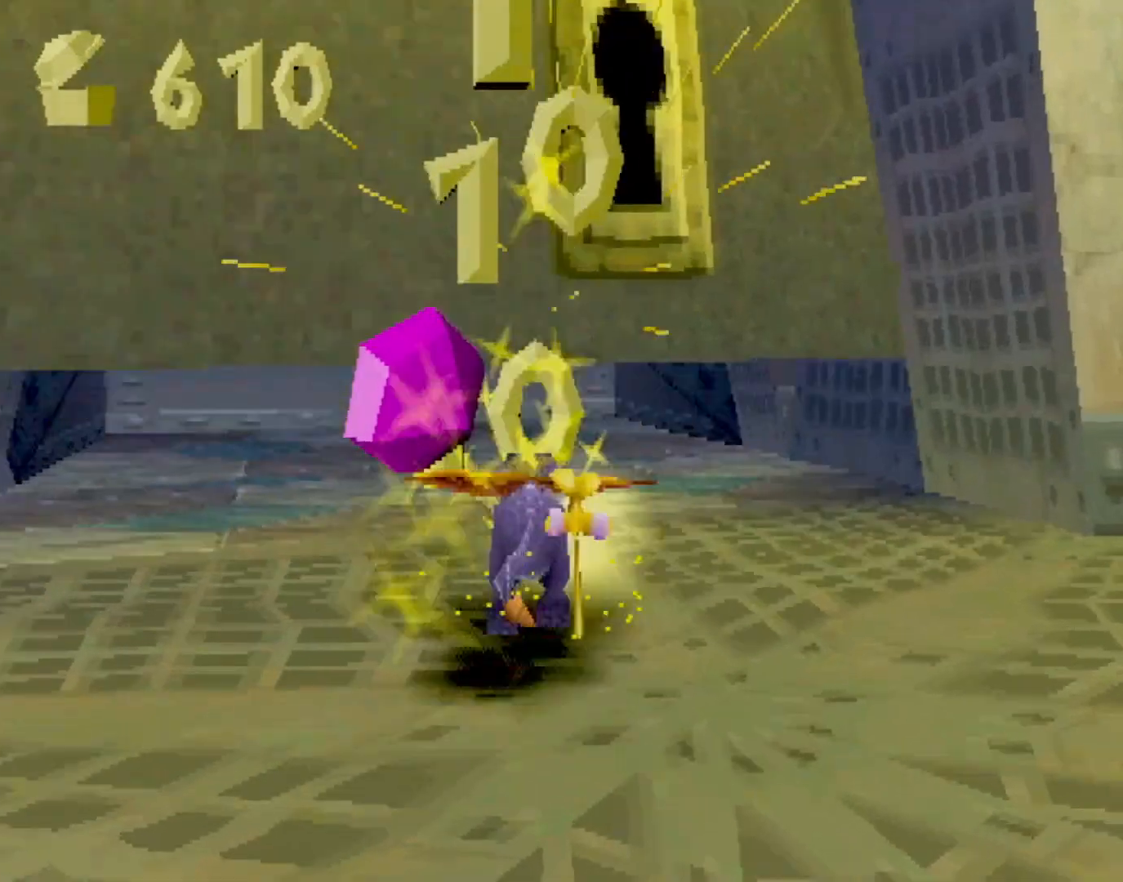
{"buttons": ["L2"], "left_stick": "up", "events": [[17, "left_stick", "up-left"], [117, "left_stick", "up"], [467, "L2", "down"], [467, "SQUARE", "up"]]}
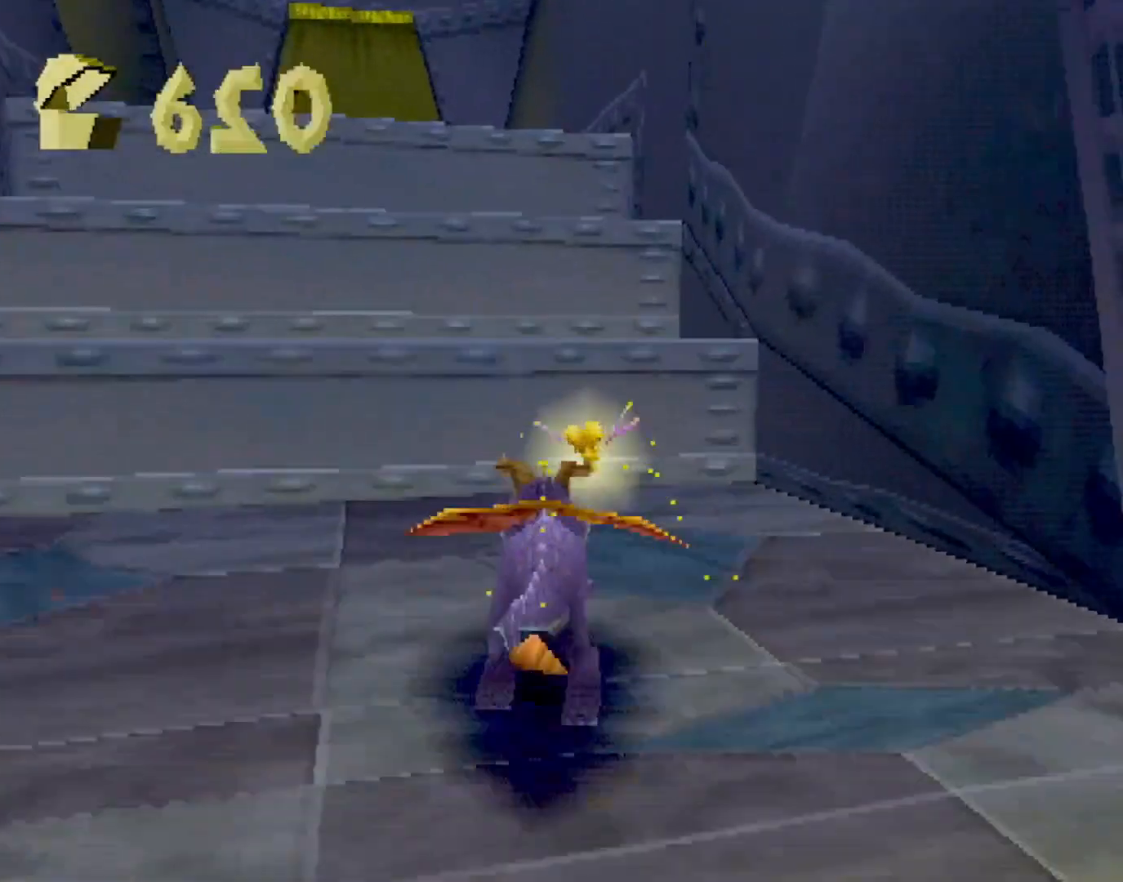
{"buttons": [], "left_stick": "center", "events": [[17, "CROSS", "down"], [267, "CROSS", "up"], [267, "SQUARE", "down"], [317, "L2", "up"], [367, "left_stick", "center"], [451, "SQUARE", "up"]]}
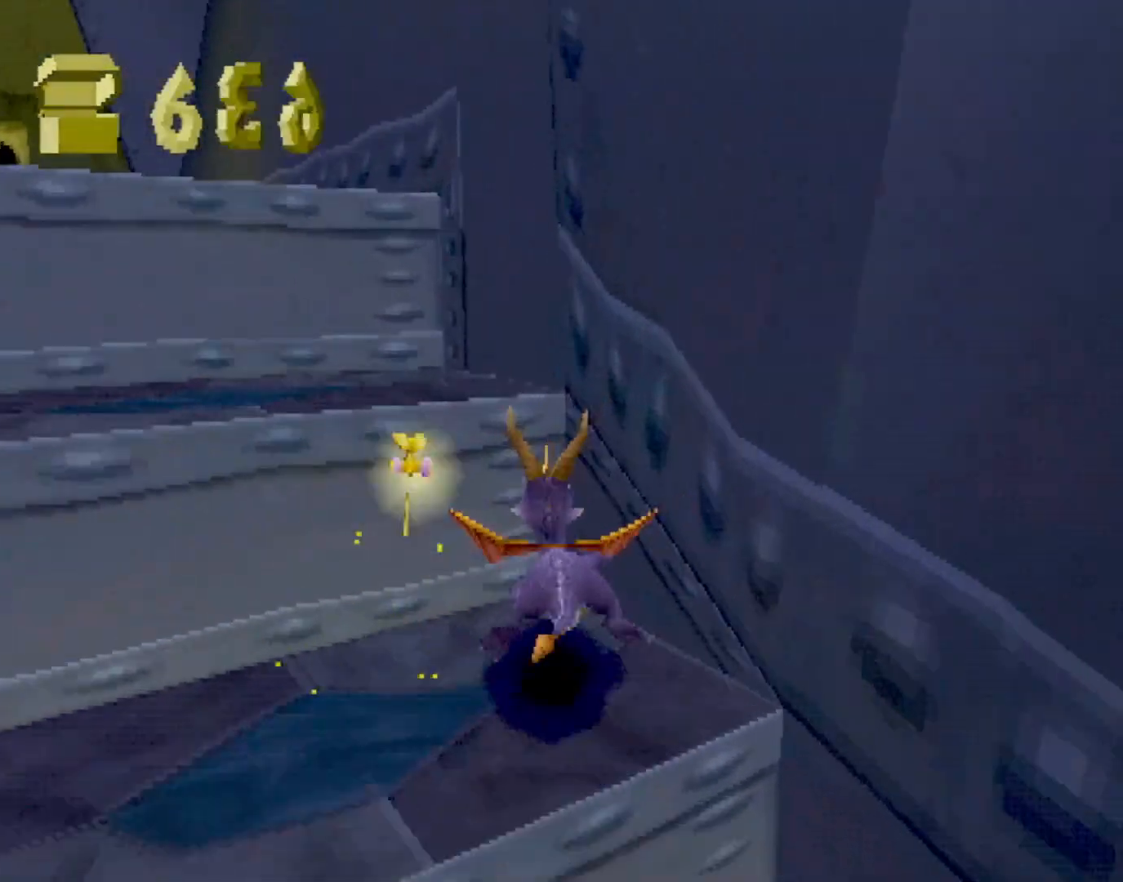
{"buttons": [], "left_stick": "right", "events": [[16, "CROSS", "down"], [233, "CROSS", "up"], [267, "SQUARE", "down"], [334, "left_stick", "right"], [417, "SQUARE", "up"]]}